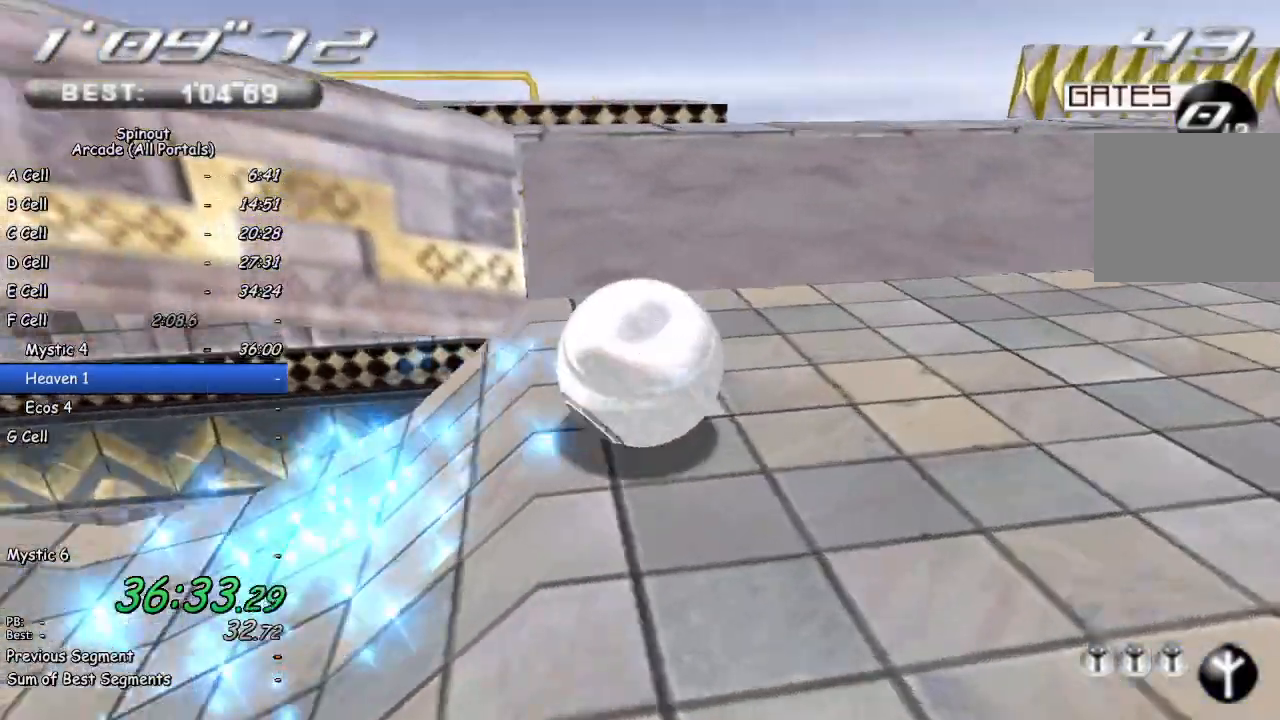
Gameplay with a controller (PlayStation layout); each line is a JSON object with the inputs held at the frame after it. "events" lists button and stick changes between this image and that frame as [ms after this image, input, new state], when the widget could be followed in between.
{"buttons": [], "left_stick": "up", "right_stick": "center", "events": [[50, "left_stick", "up-left"], [500, "left_stick", "up"], [500, "right_stick", "center"]]}
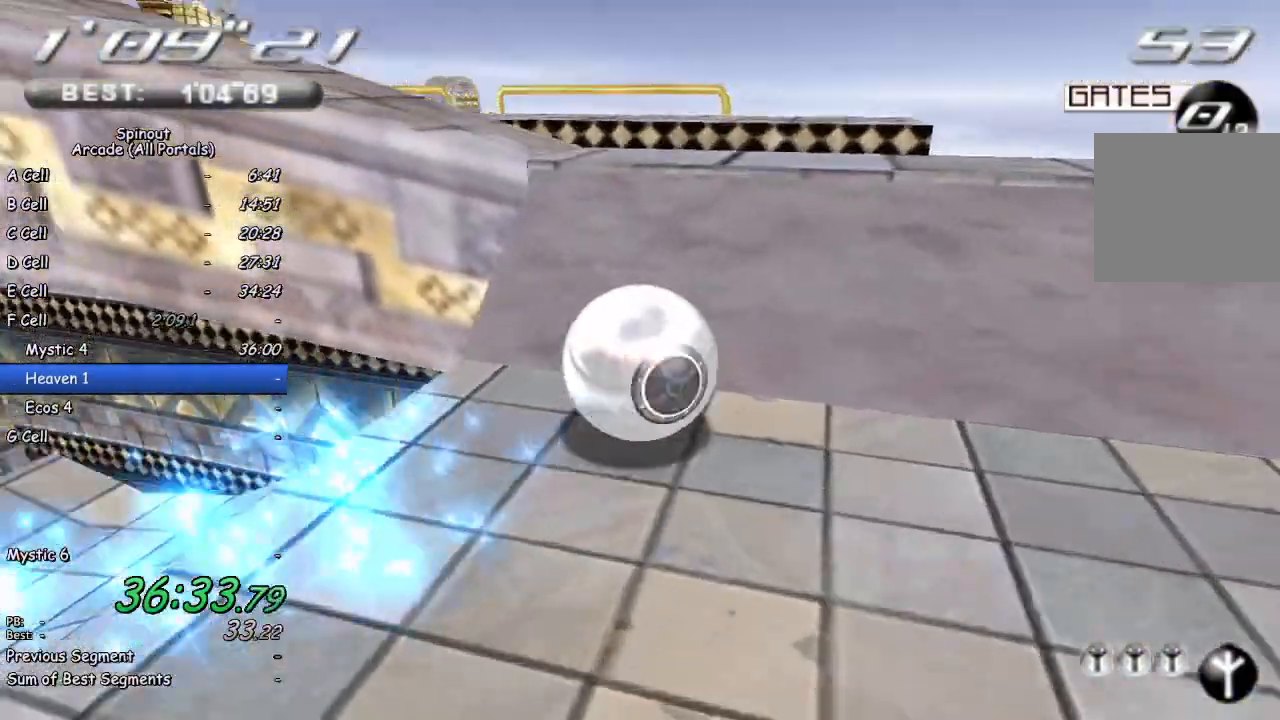
{"buttons": [], "left_stick": "up-left", "right_stick": "right", "events": [[217, "right_stick", "right"], [417, "left_stick", "center"], [483, "left_stick", "up-left"]]}
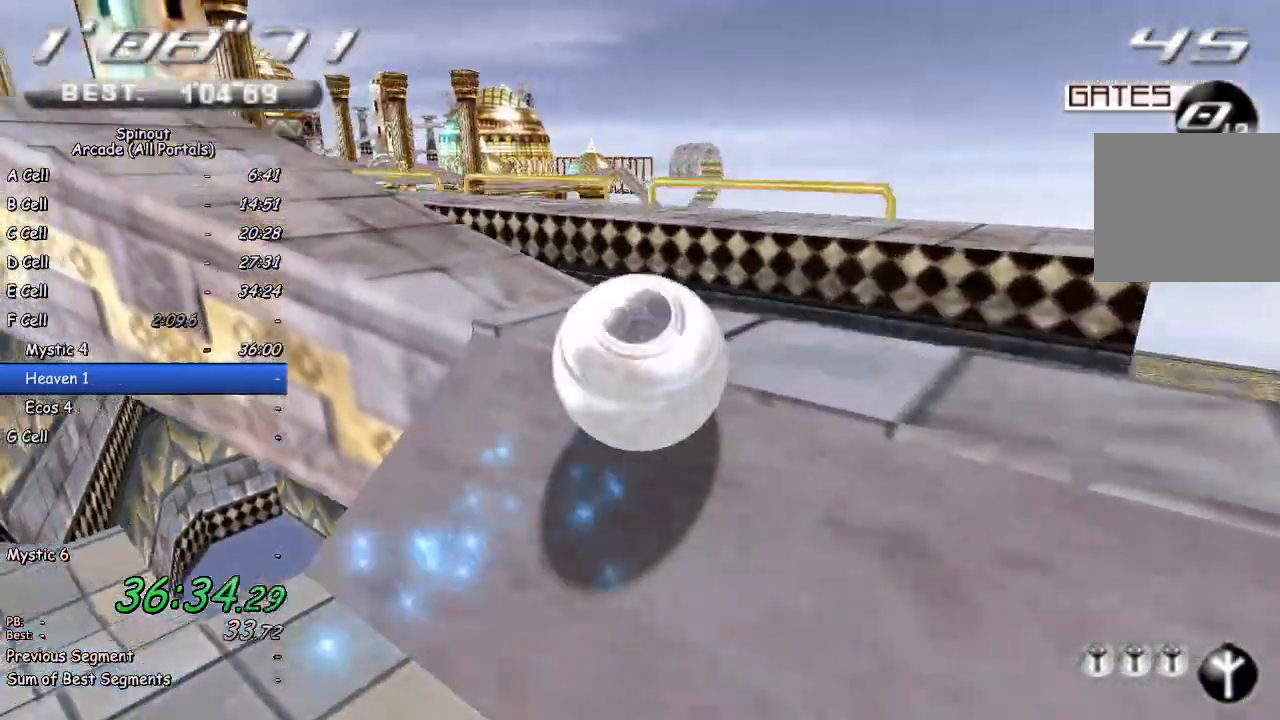
{"buttons": [], "left_stick": "up-left", "right_stick": "right", "events": [[133, "left_stick", "up"], [233, "left_stick", "up-left"]]}
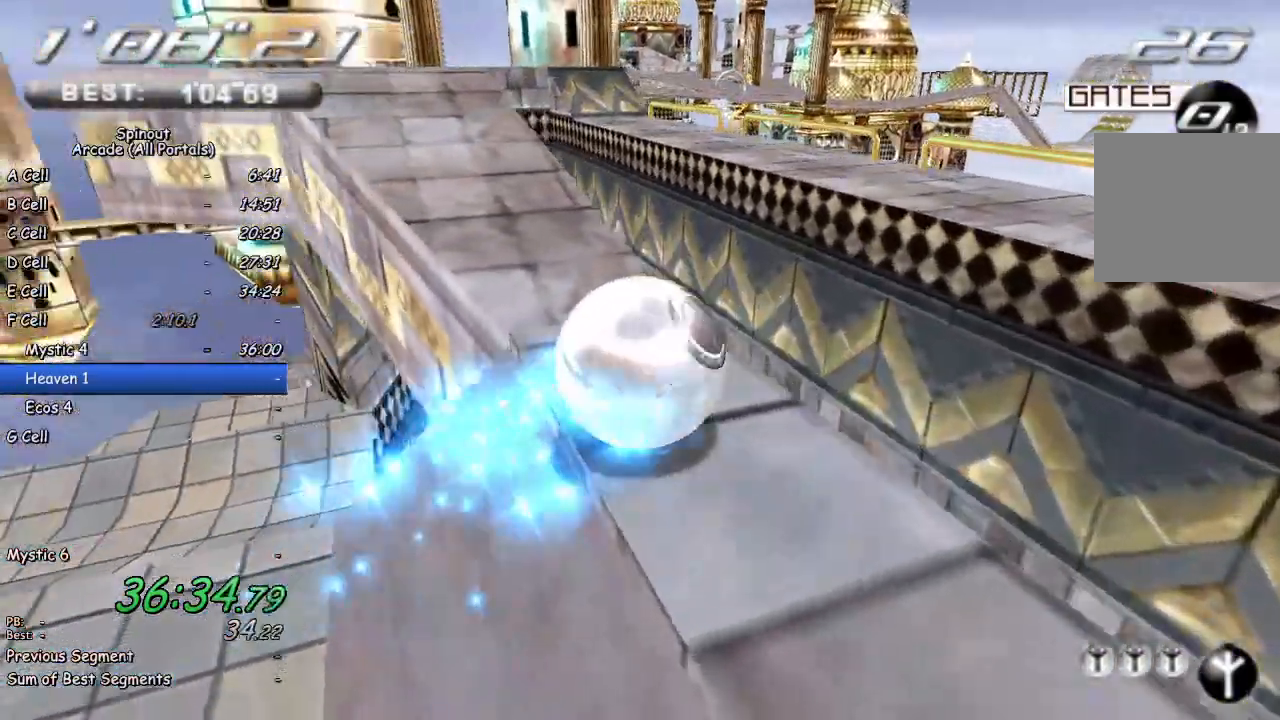
{"buttons": [], "left_stick": "up-left", "right_stick": "center", "events": [[267, "right_stick", "center"]]}
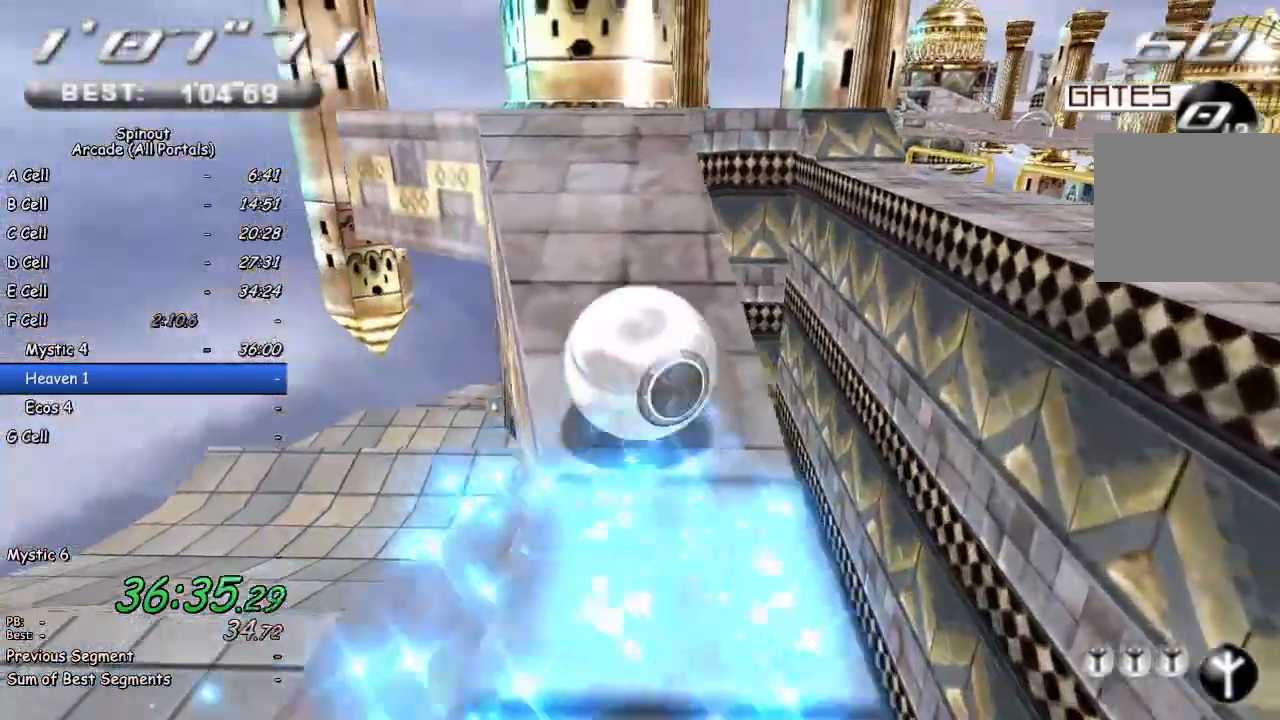
{"buttons": [], "left_stick": "up", "right_stick": "center", "events": [[150, "left_stick", "up"]]}
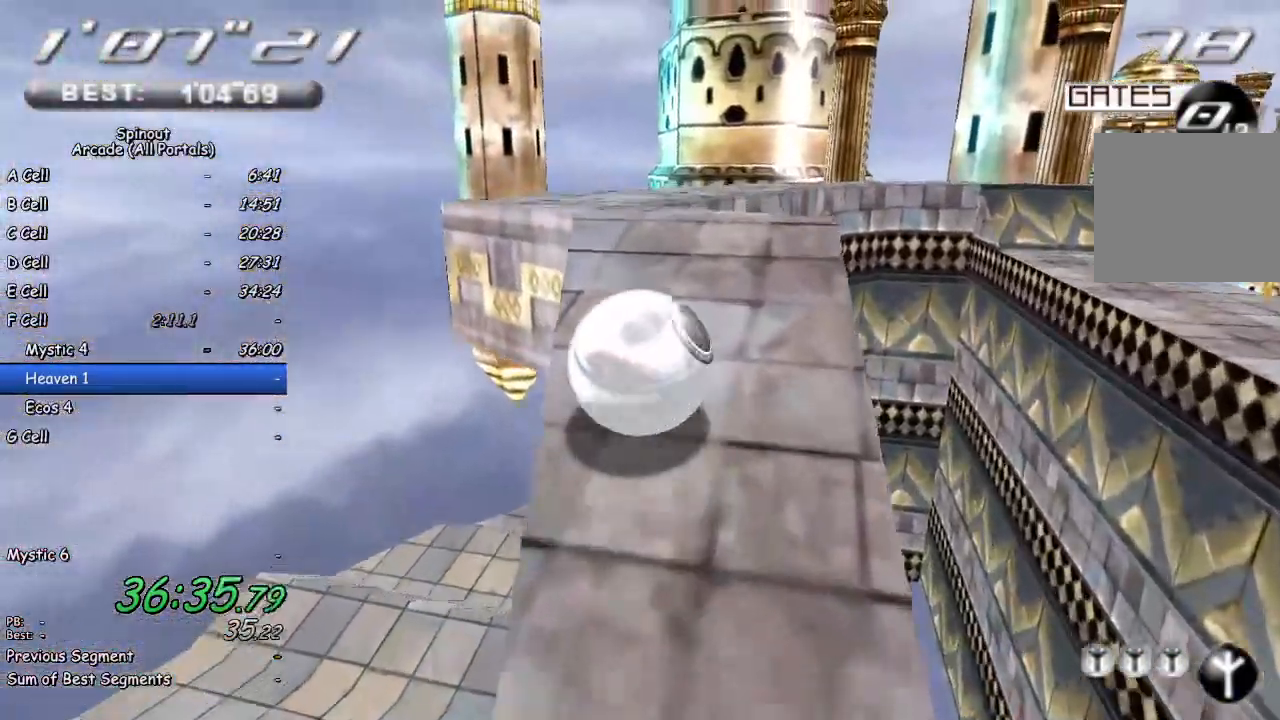
{"buttons": [], "left_stick": "center", "right_stick": "left", "events": [[67, "left_stick", "up-left"], [333, "left_stick", "up-right"], [383, "left_stick", "center"], [500, "right_stick", "left"]]}
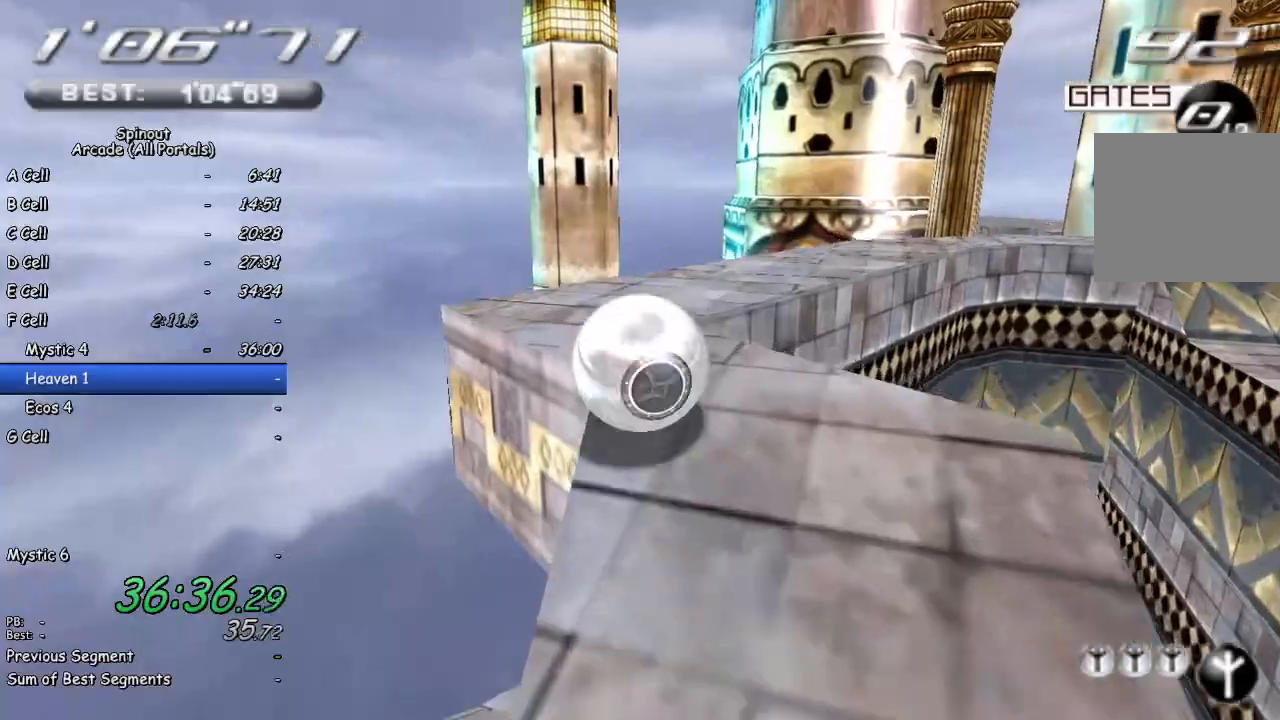
{"buttons": [], "left_stick": "up", "right_stick": "center", "events": [[33, "left_stick", "right"], [367, "right_stick", "center"], [400, "left_stick", "up"]]}
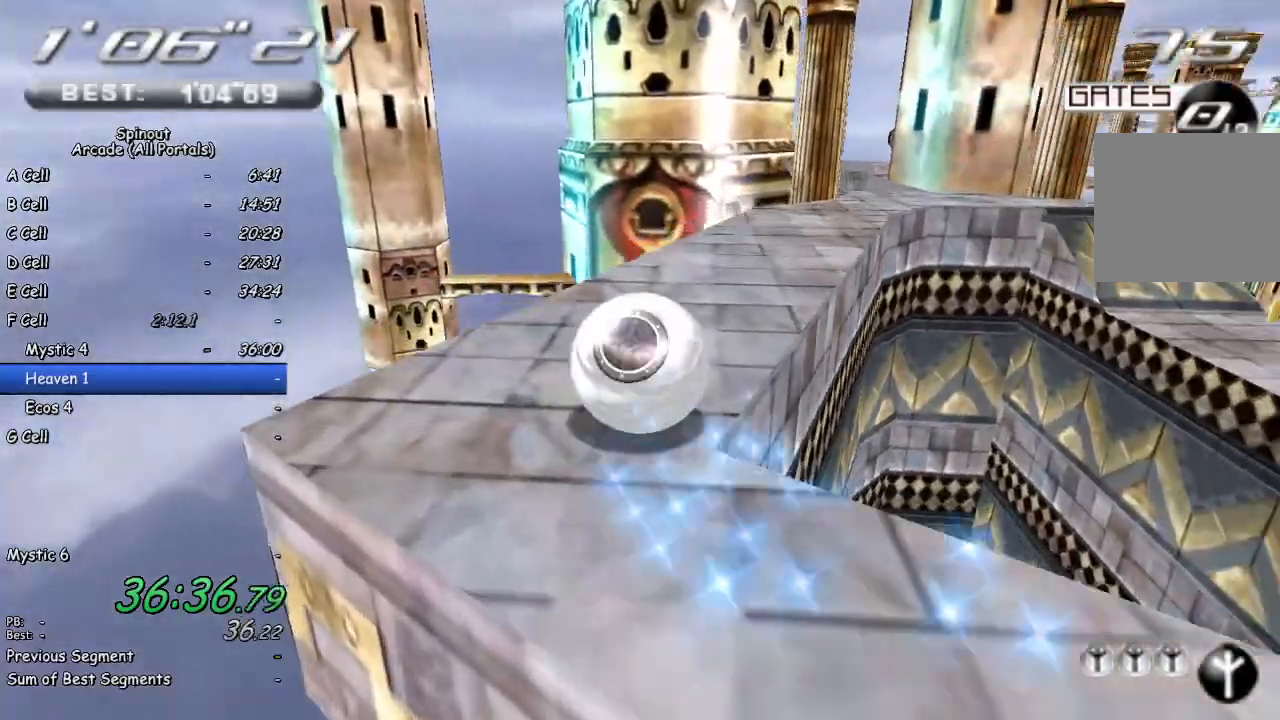
{"buttons": [], "left_stick": "up-right", "right_stick": "center", "events": [[33, "left_stick", "up-right"]]}
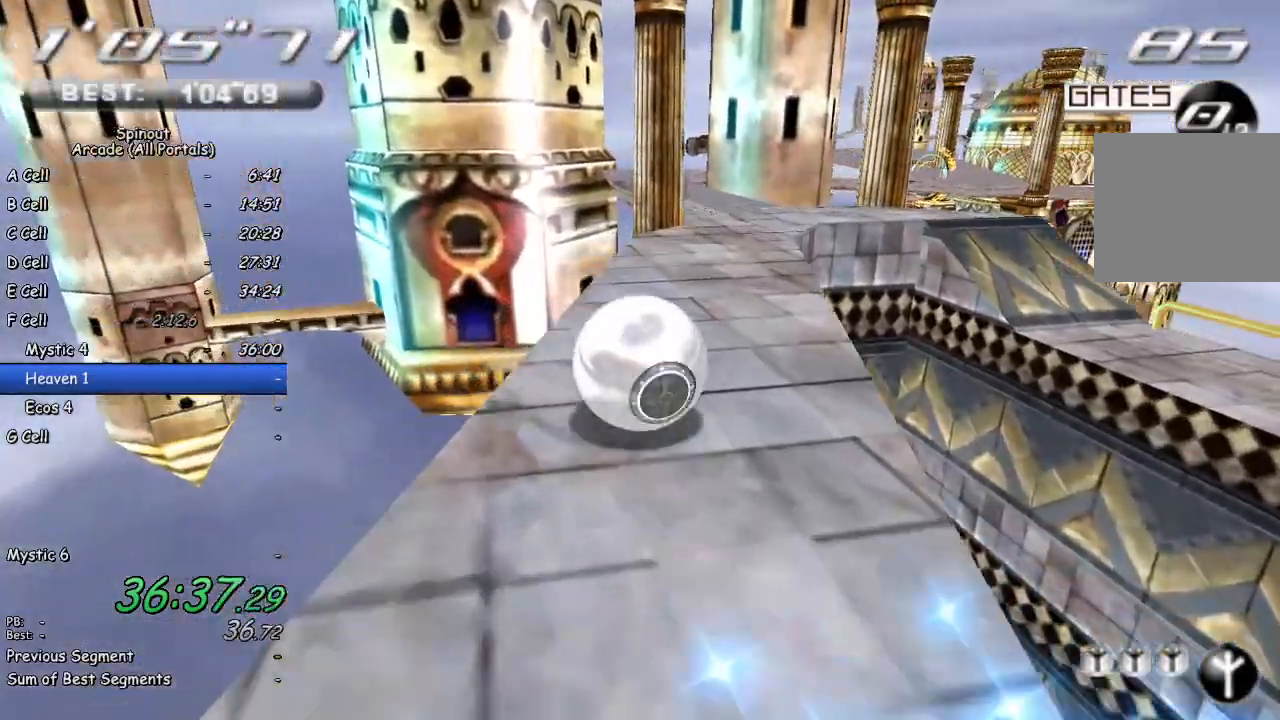
{"buttons": [], "left_stick": "up", "right_stick": "center", "events": [[133, "left_stick", "up"], [233, "left_stick", "up-right"], [350, "left_stick", "up"]]}
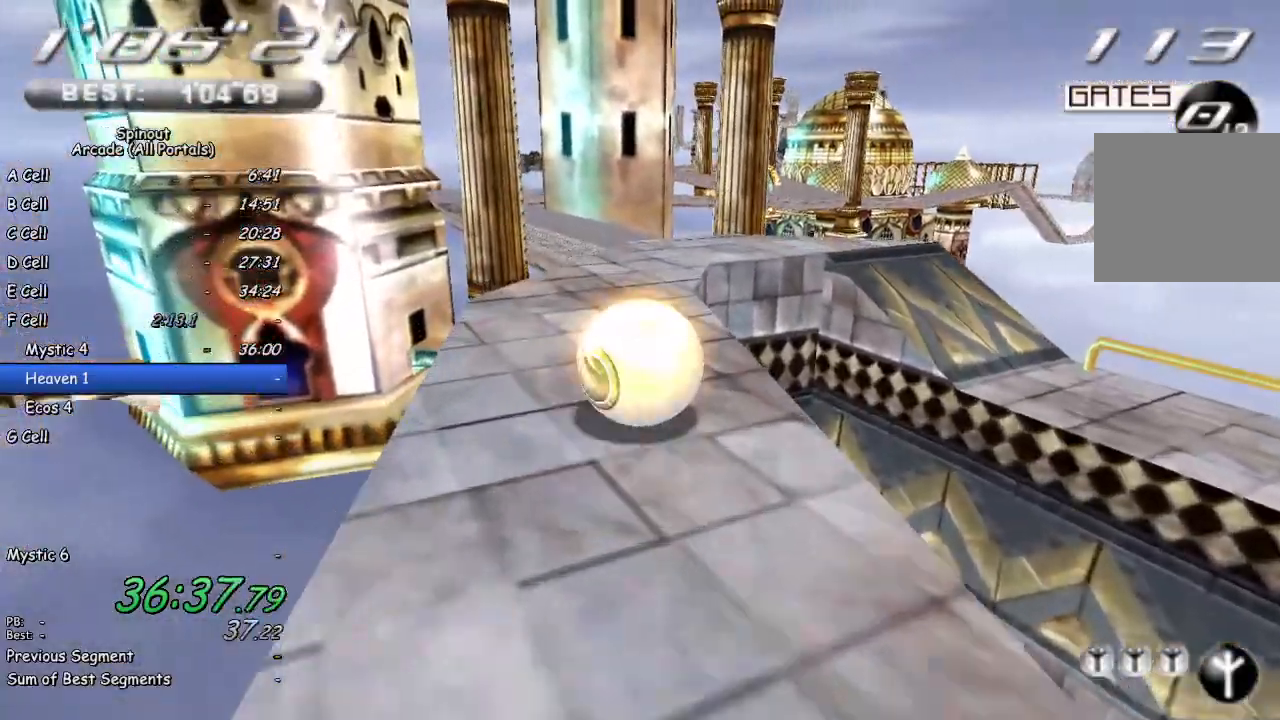
{"buttons": [], "left_stick": "up-left", "right_stick": "center", "events": [[150, "left_stick", "up-left"]]}
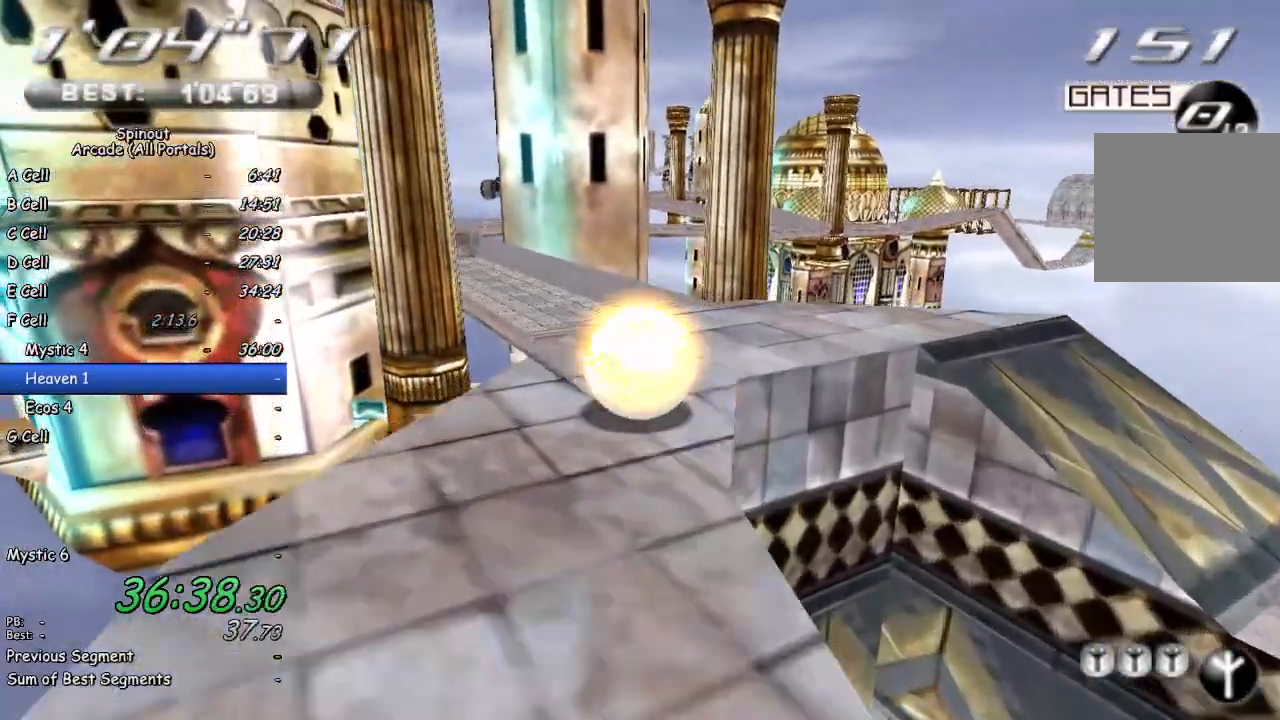
{"buttons": [], "left_stick": "up-left", "right_stick": "center", "events": [[133, "left_stick", "up"], [467, "left_stick", "up-left"]]}
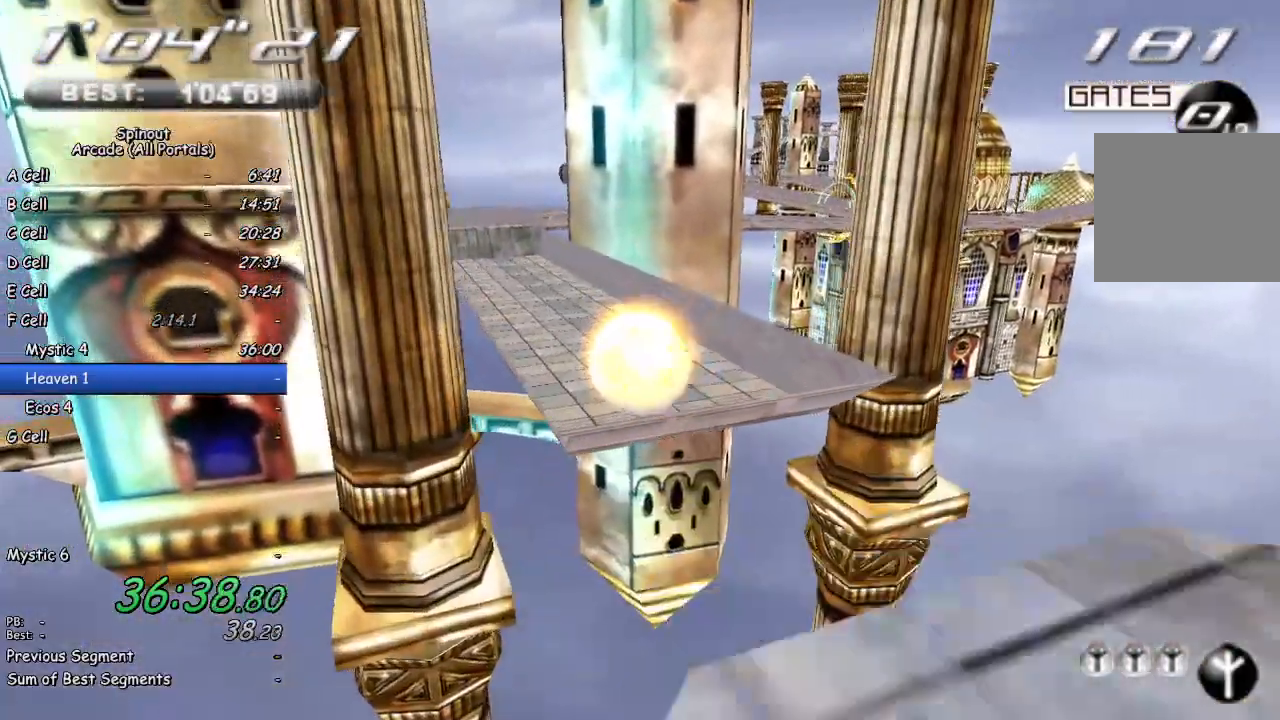
{"buttons": [], "left_stick": "up-left", "right_stick": "center", "events": []}
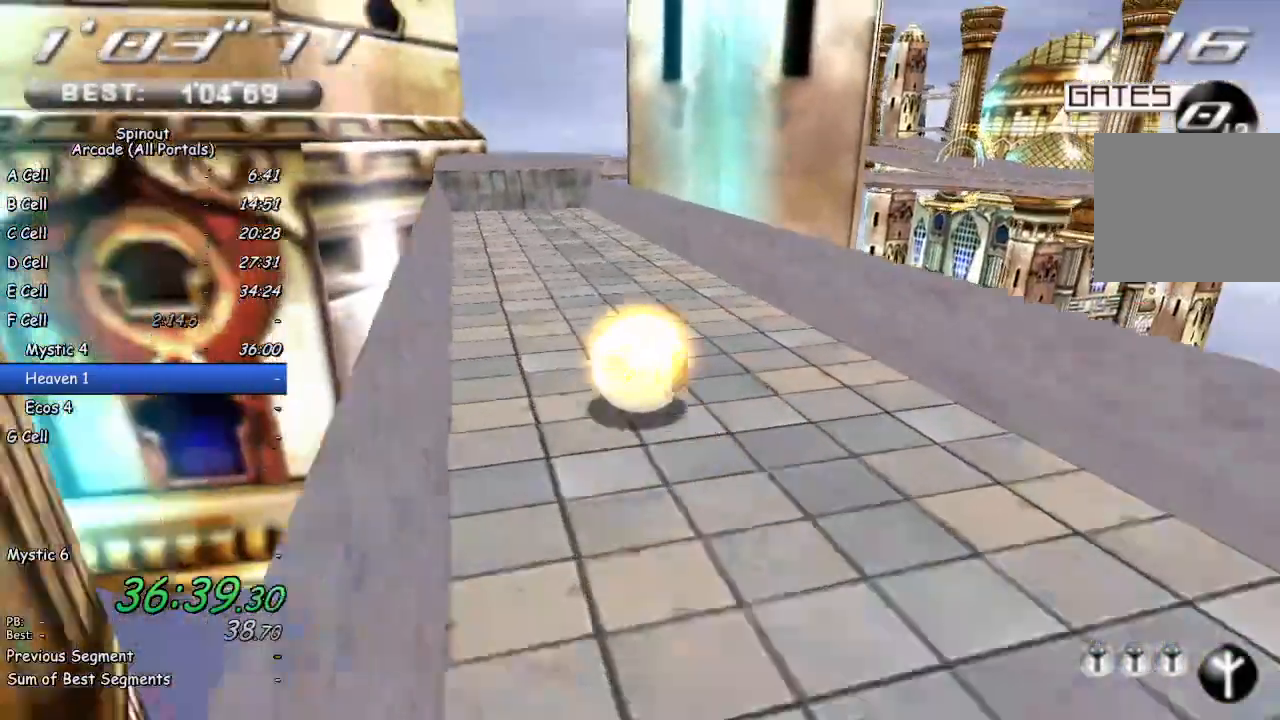
{"buttons": [], "left_stick": "center", "right_stick": "center", "events": [[433, "left_stick", "center"]]}
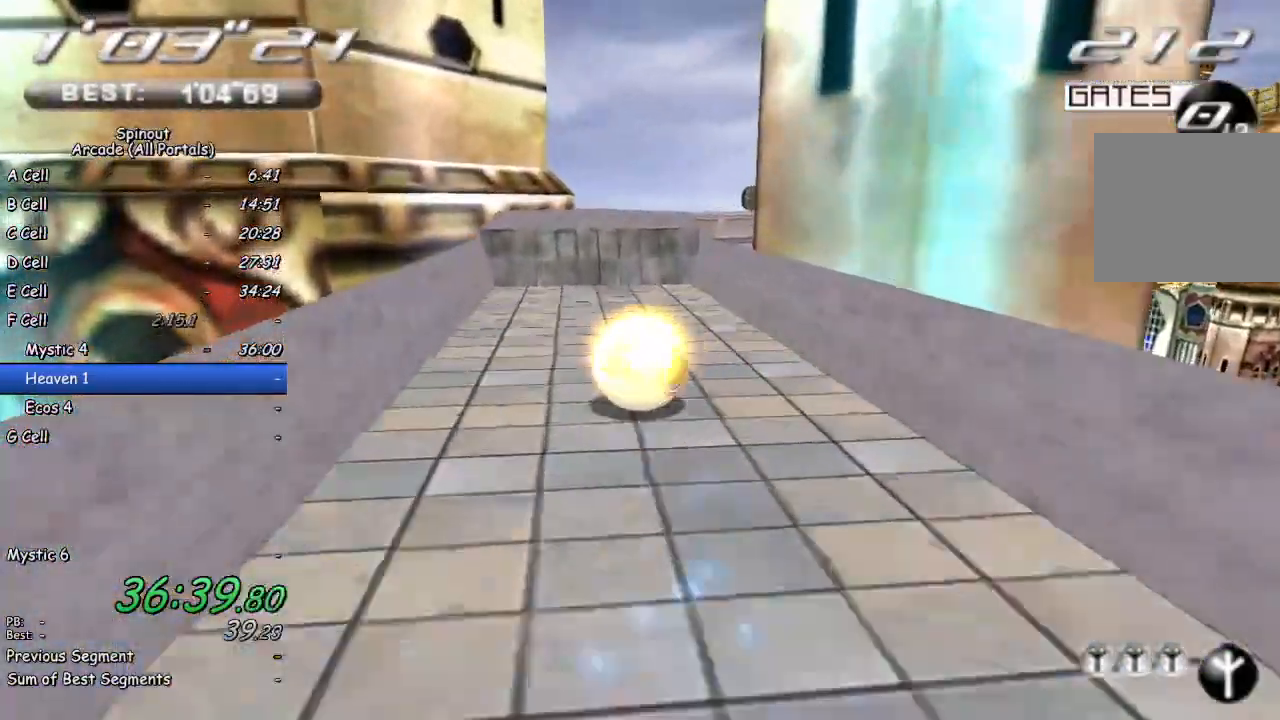
{"buttons": [], "left_stick": "center", "right_stick": "center", "events": [[200, "left_stick", "up-right"], [383, "left_stick", "center"]]}
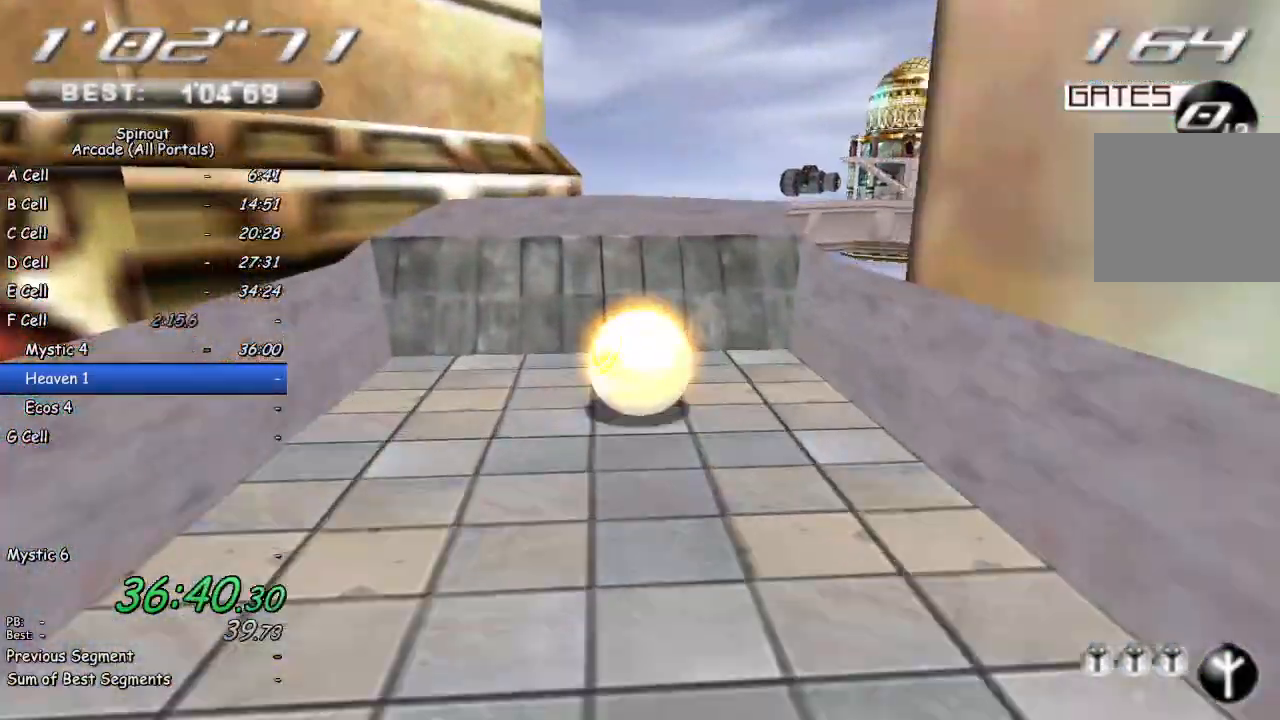
{"buttons": [], "left_stick": "up-right", "right_stick": "left", "events": [[67, "left_stick", "up-right"], [350, "right_stick", "left"], [383, "left_stick", "right"], [483, "left_stick", "up-right"]]}
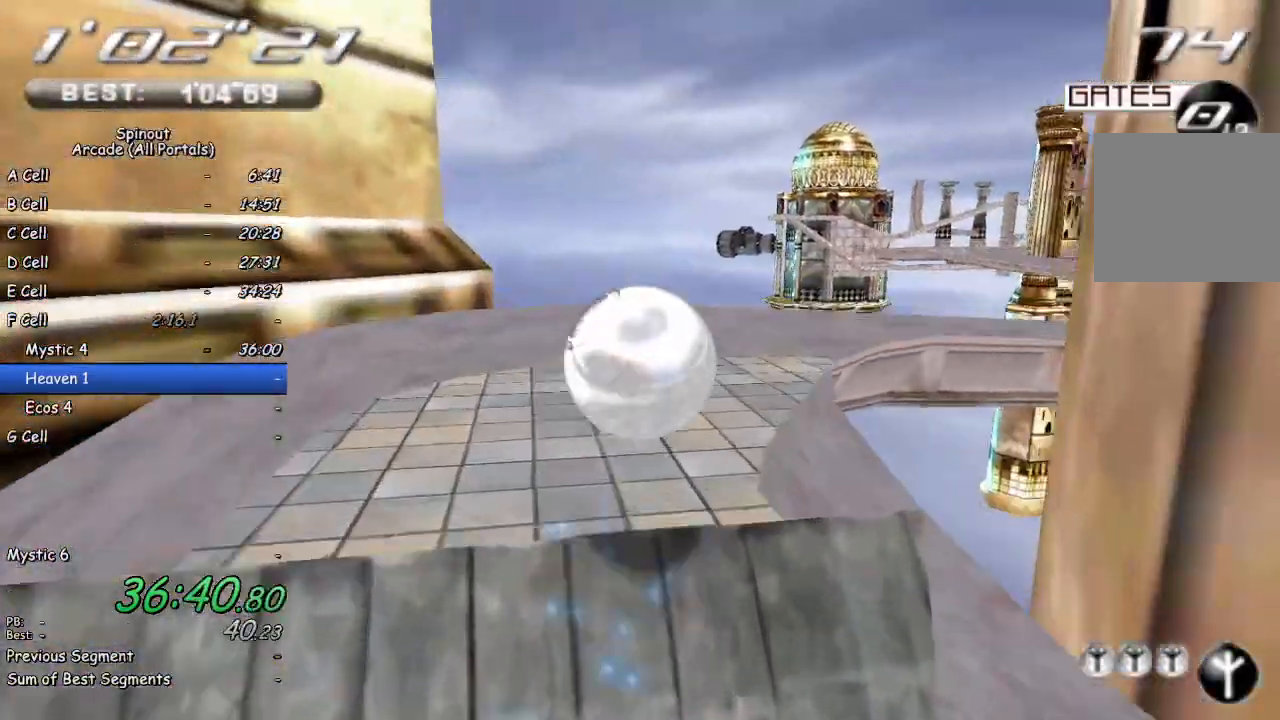
{"buttons": [], "left_stick": "up-right", "right_stick": "left", "events": [[50, "right_stick", "center"], [200, "left_stick", "up"], [350, "right_stick", "left"], [383, "left_stick", "up-right"]]}
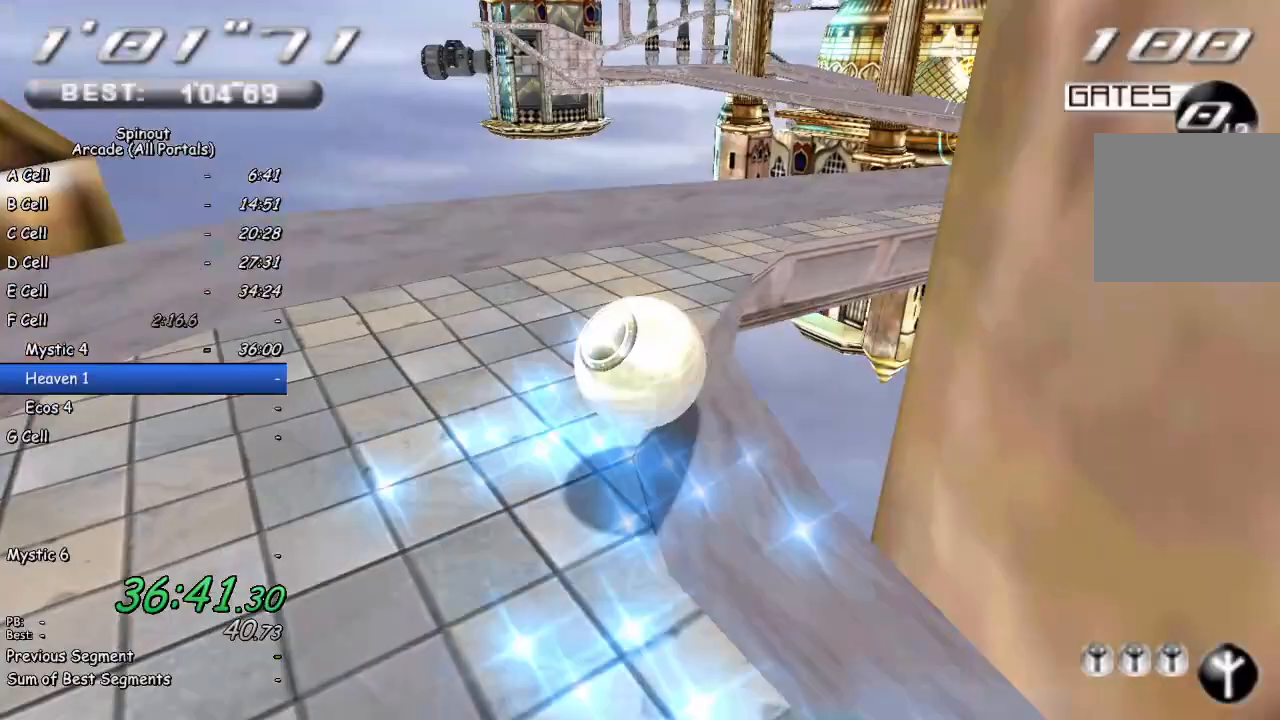
{"buttons": [], "left_stick": "right", "right_stick": "center", "events": [[33, "left_stick", "right"], [83, "right_stick", "center"], [200, "right_stick", "left"], [500, "right_stick", "center"]]}
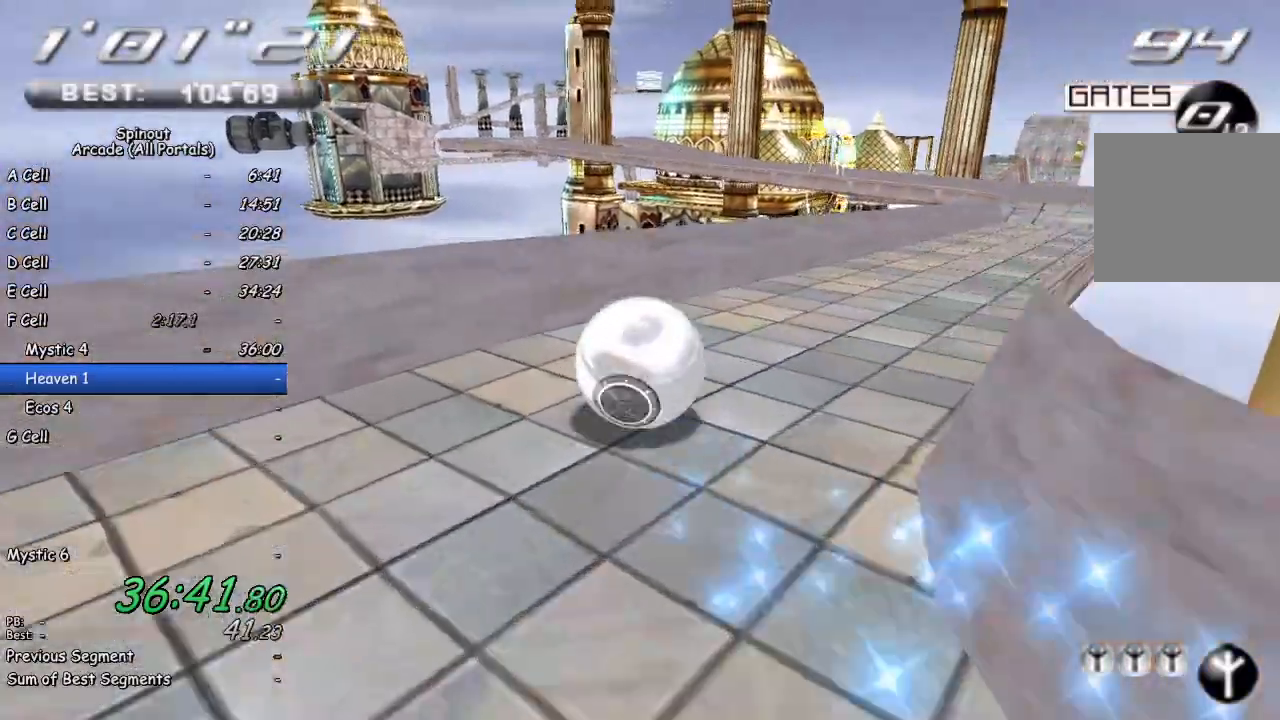
{"buttons": [], "left_stick": "right", "right_stick": "center", "events": []}
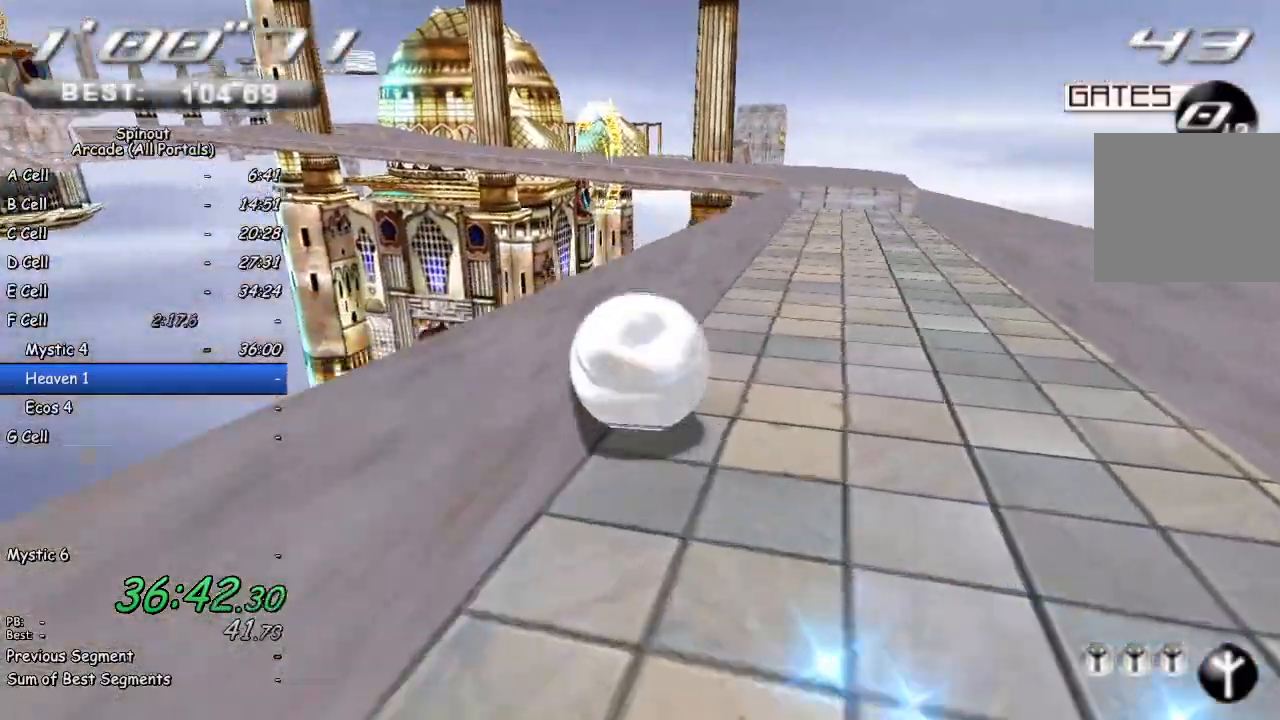
{"buttons": [], "left_stick": "up", "right_stick": "center", "events": [[67, "left_stick", "up-right"], [217, "left_stick", "up"]]}
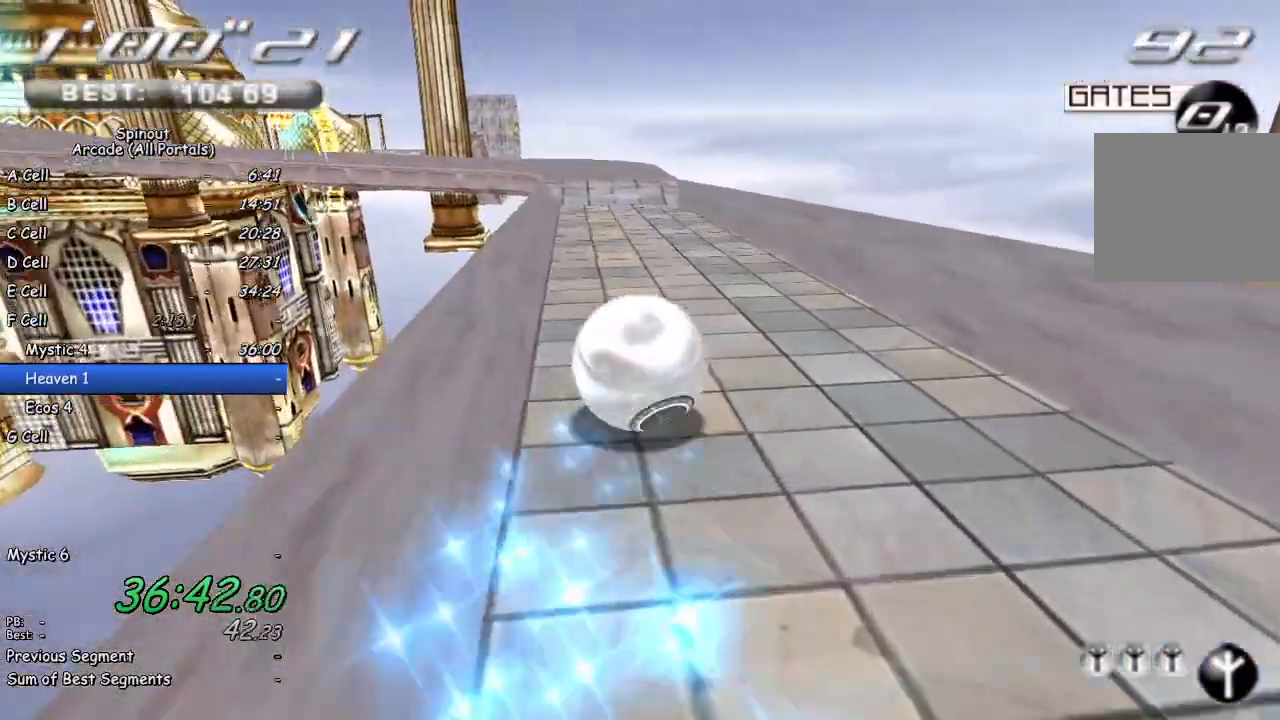
{"buttons": [], "left_stick": "up-left", "right_stick": "right", "events": [[17, "left_stick", "up-left"], [183, "left_stick", "up"], [383, "right_stick", "right"], [400, "left_stick", "up-left"]]}
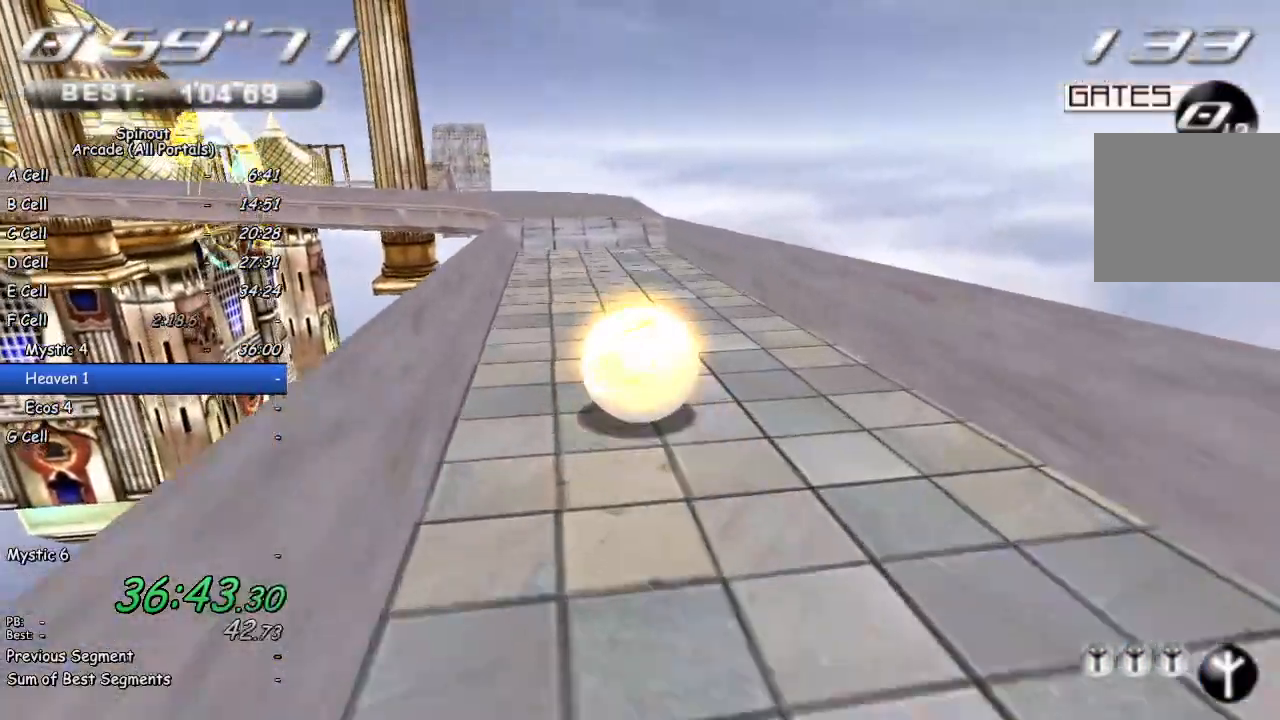
{"buttons": [], "left_stick": "center", "right_stick": "center", "events": [[17, "right_stick", "center"], [50, "left_stick", "up"], [217, "left_stick", "up-left"], [467, "left_stick", "center"]]}
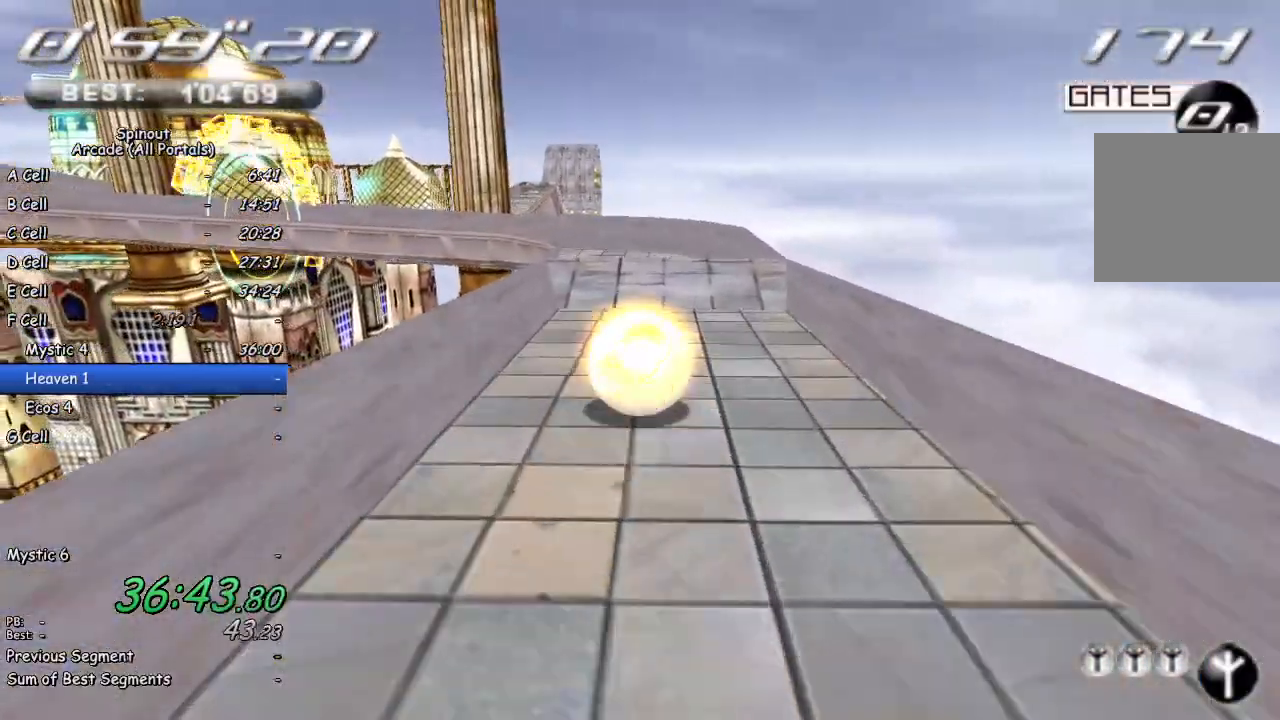
{"buttons": [], "left_stick": "center", "right_stick": "right", "events": [[317, "left_stick", "down-left"], [367, "right_stick", "right"], [467, "left_stick", "center"]]}
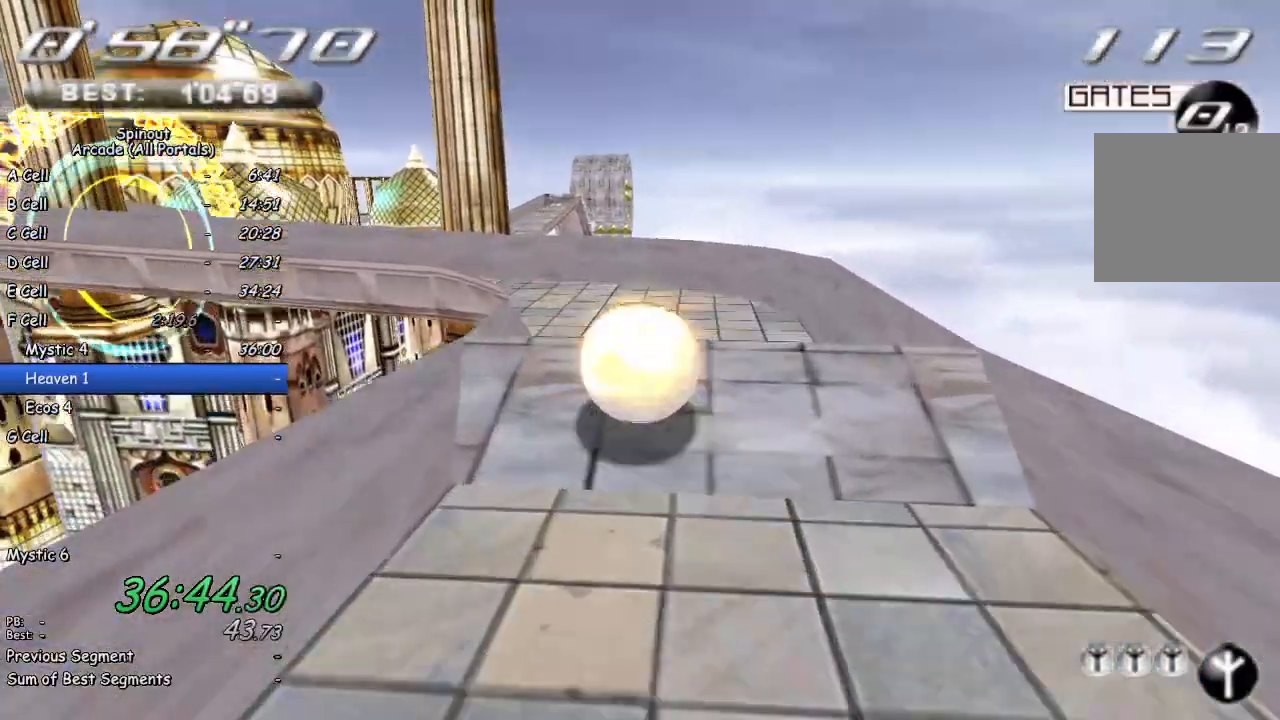
{"buttons": [], "left_stick": "left", "right_stick": "right", "events": [[67, "left_stick", "left"], [183, "left_stick", "up"], [200, "right_stick", "center"], [333, "left_stick", "left"], [417, "right_stick", "right"]]}
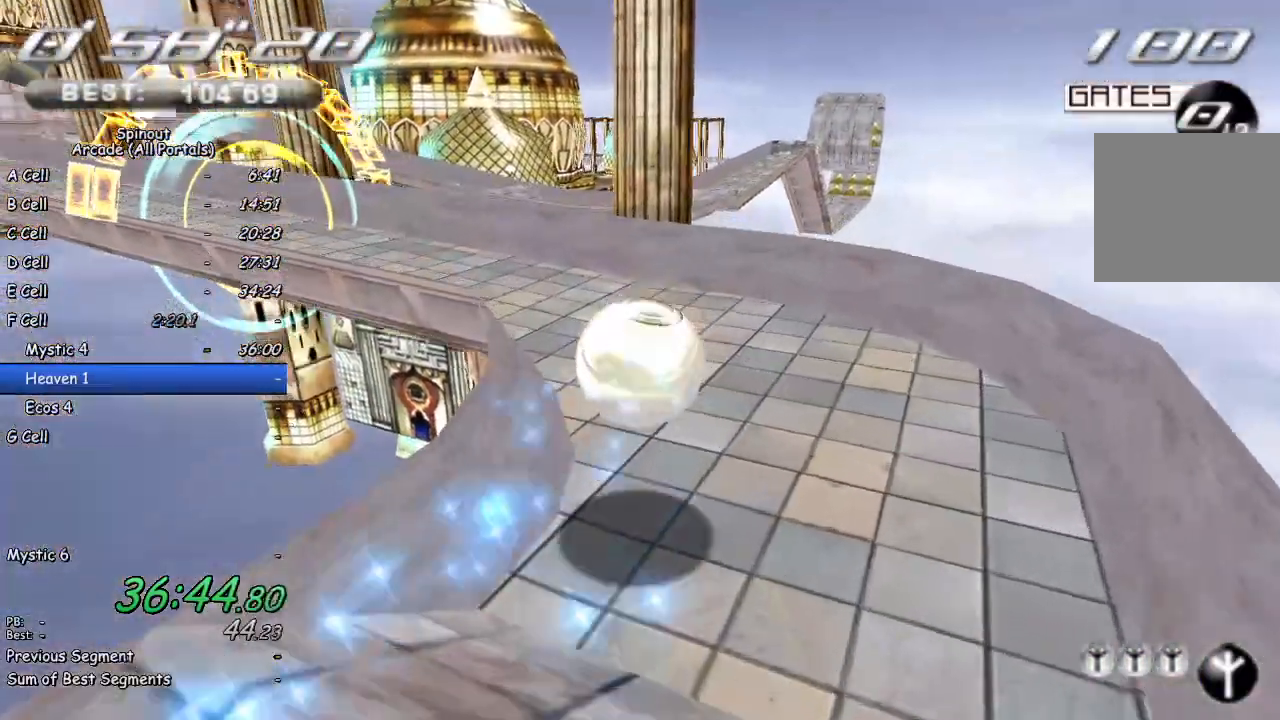
{"buttons": [], "left_stick": "up-left", "right_stick": "right", "events": [[483, "left_stick", "up-left"]]}
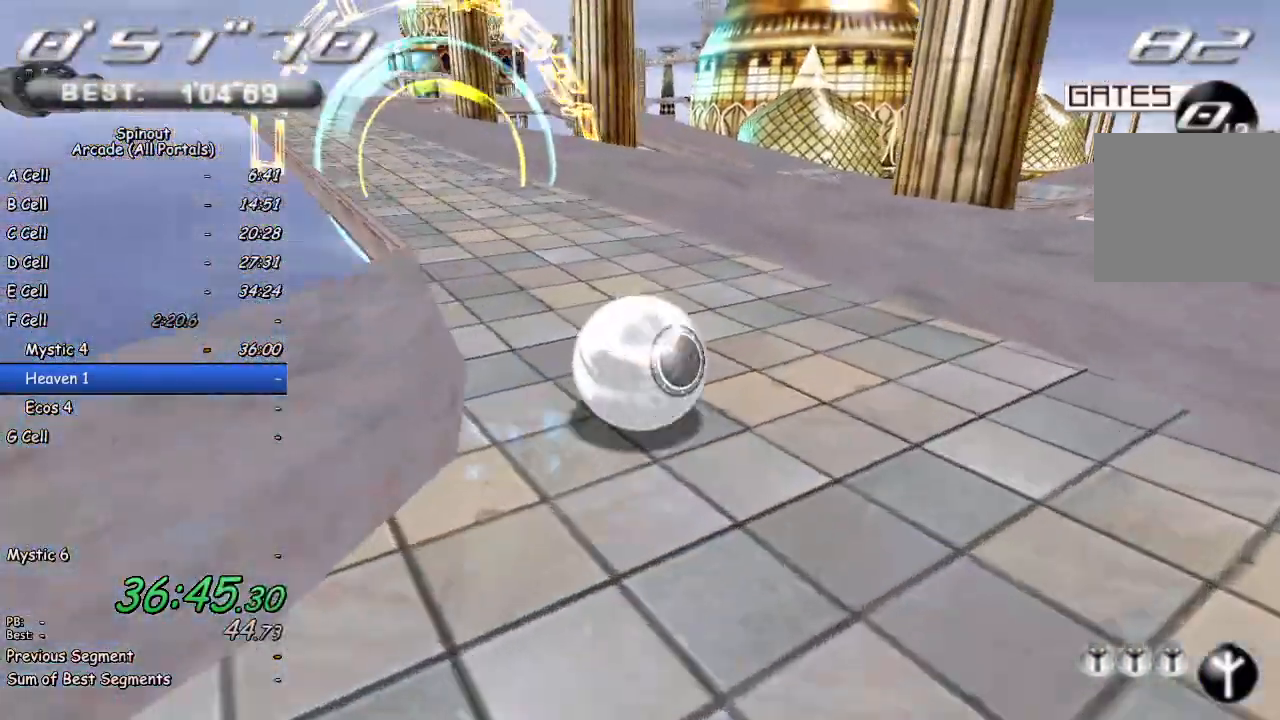
{"buttons": [], "left_stick": "up-left", "right_stick": "center", "events": [[117, "right_stick", "center"]]}
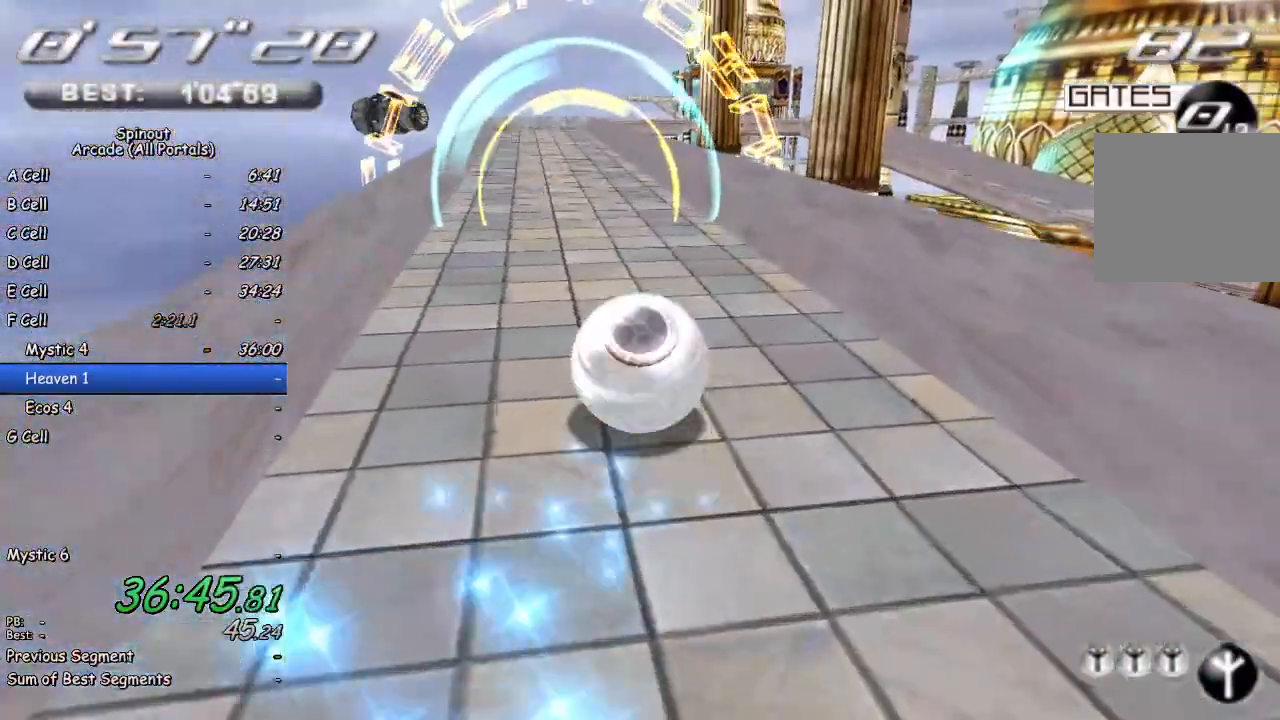
{"buttons": [], "left_stick": "up", "right_stick": "center", "events": [[217, "left_stick", "up"]]}